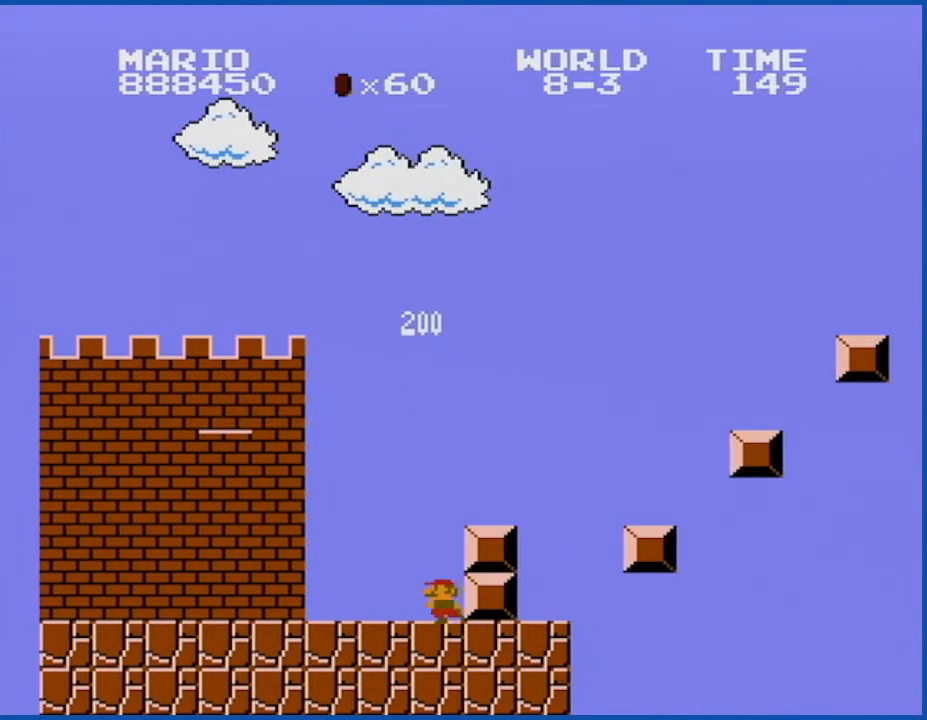
Gameplay with a controller (Nintendo layout); each line is a JSON object with the inputs held at the frame after it. "events" lists button and stick changes between this image and that frame as [ms after this image, input, new state], when the widget could be followed in between. Not read: L3 R3.
{"buttons": ["B", "DPAD_LEFT"], "events": [[17, "DPAD_LEFT", "down"]]}
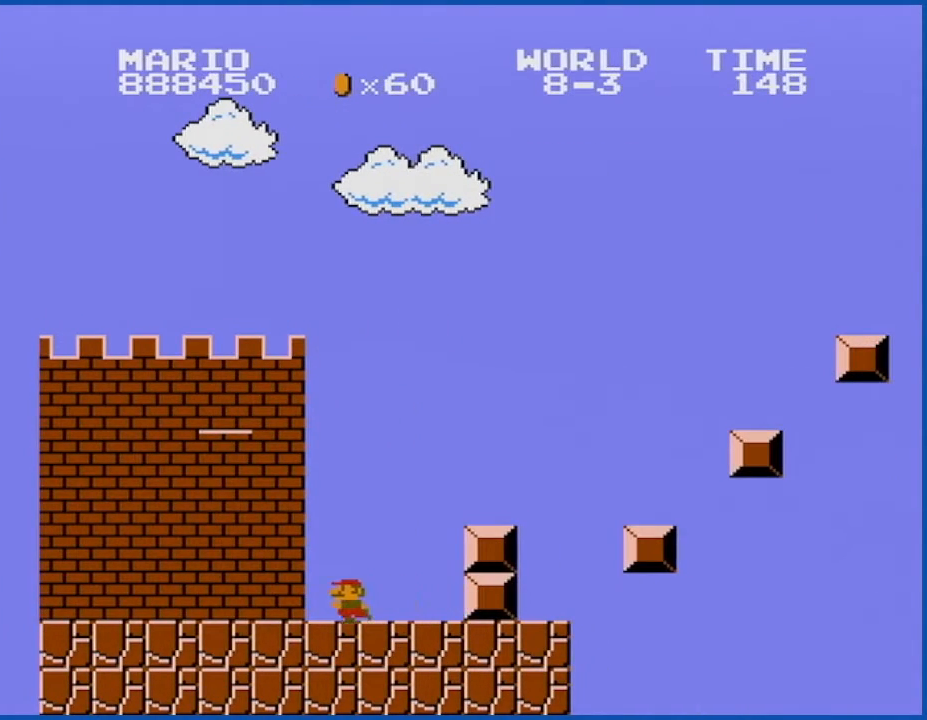
{"buttons": ["A", "B", "DPAD_RIGHT"], "events": [[100, "DPAD_LEFT", "up"], [267, "DPAD_RIGHT", "down"], [350, "A", "down"]]}
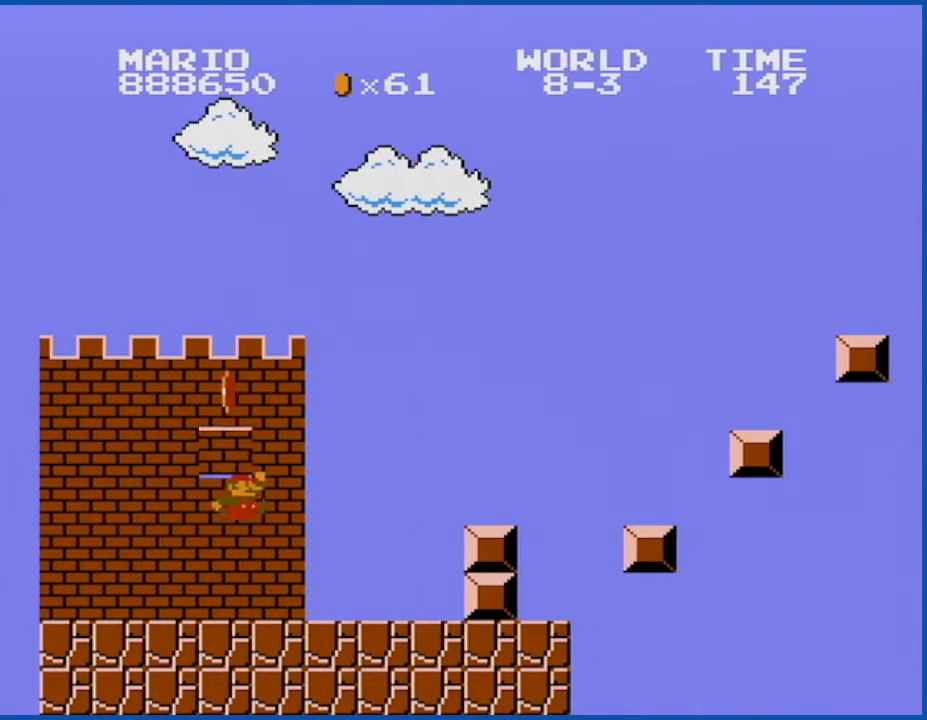
{"buttons": ["A"], "events": [[50, "A", "up"], [134, "DPAD_RIGHT", "up"], [167, "B", "up"], [267, "DPAD_LEFT", "down"], [384, "DPAD_LEFT", "up"], [417, "A", "down"]]}
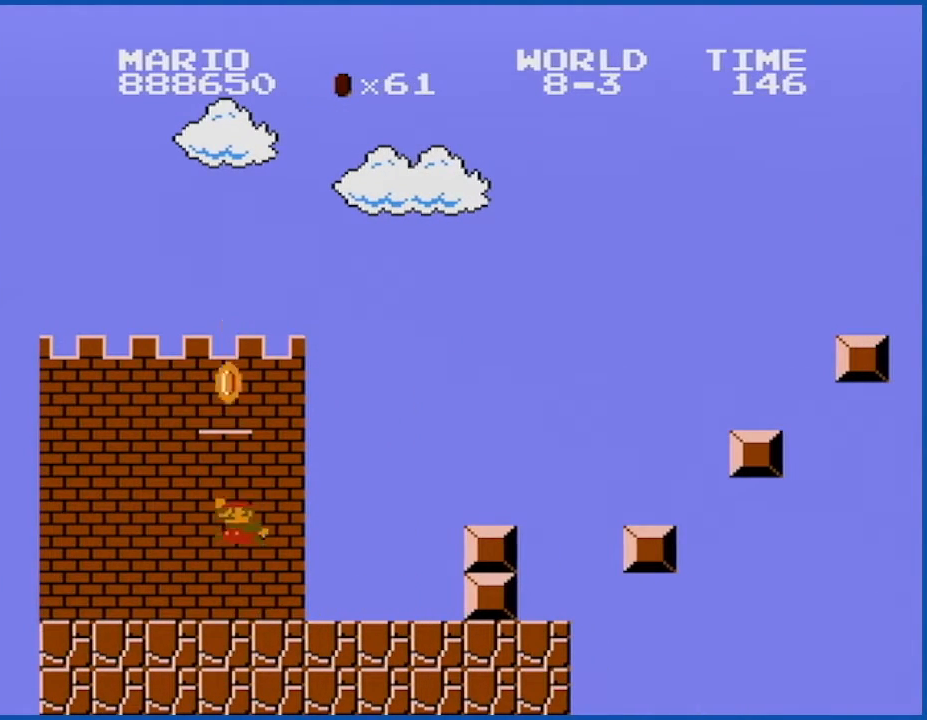
{"buttons": ["A"], "events": [[100, "A", "up"], [167, "DPAD_RIGHT", "down"], [283, "DPAD_RIGHT", "up"], [317, "A", "down"]]}
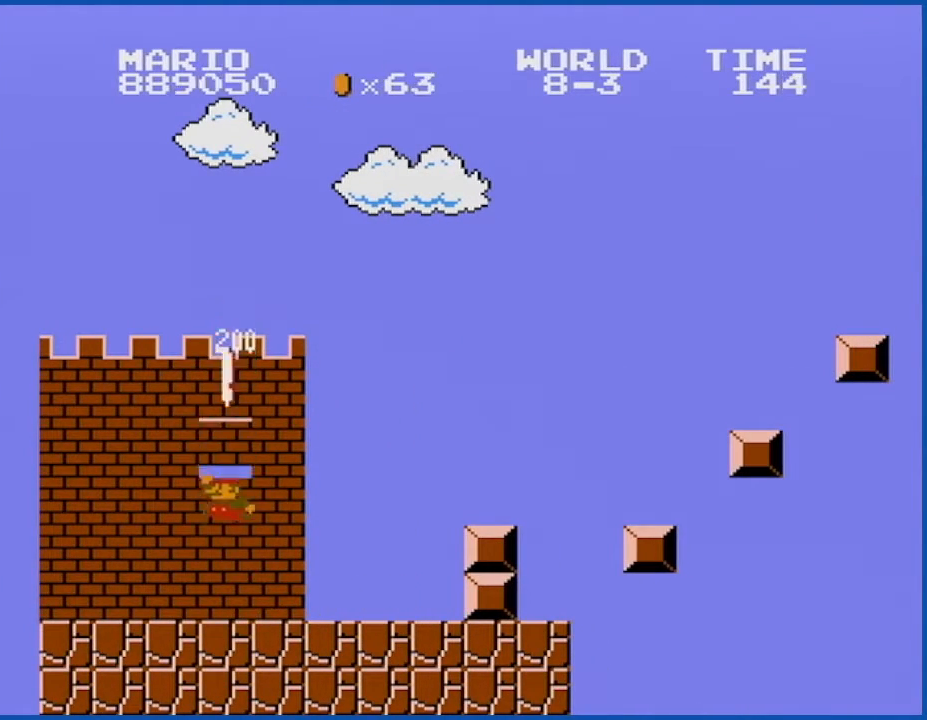
{"buttons": [], "events": [[50, "A", "up"], [234, "A", "down"], [417, "A", "up"]]}
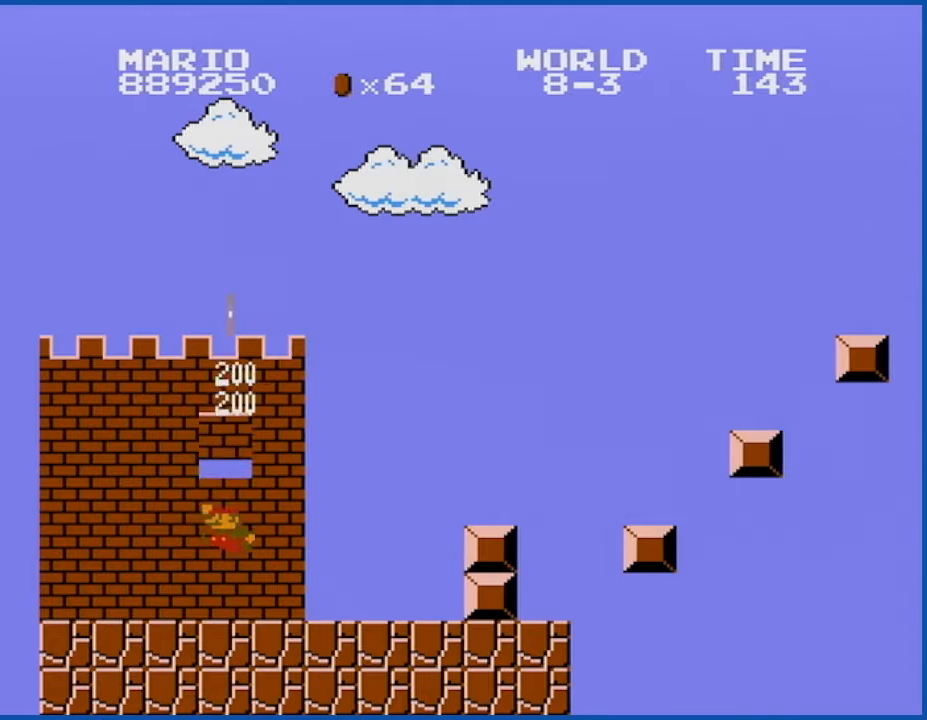
{"buttons": [], "events": [[133, "A", "down"], [300, "A", "up"]]}
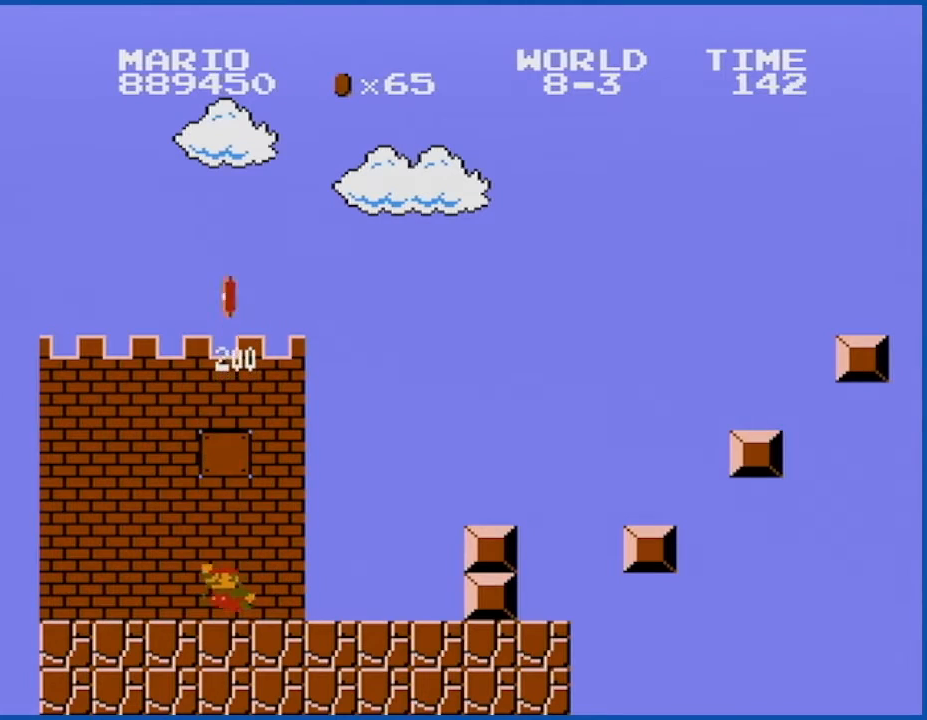
{"buttons": ["A"], "events": [[17, "A", "down"], [167, "A", "up"], [384, "A", "down"]]}
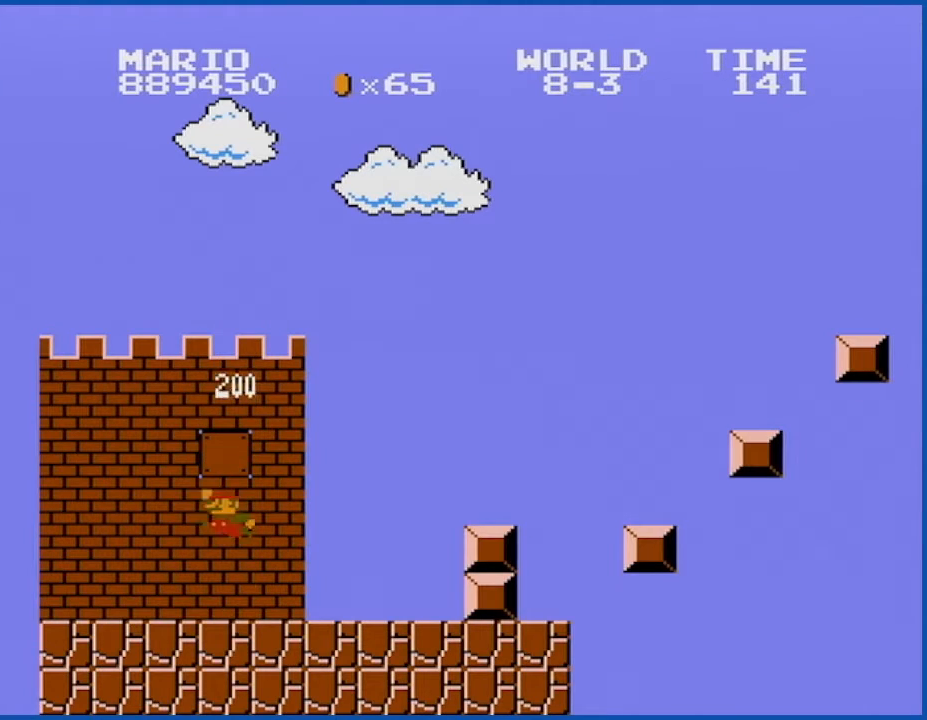
{"buttons": ["B", "DPAD_RIGHT"], "events": [[33, "A", "up"], [167, "DPAD_RIGHT", "down"], [200, "B", "down"]]}
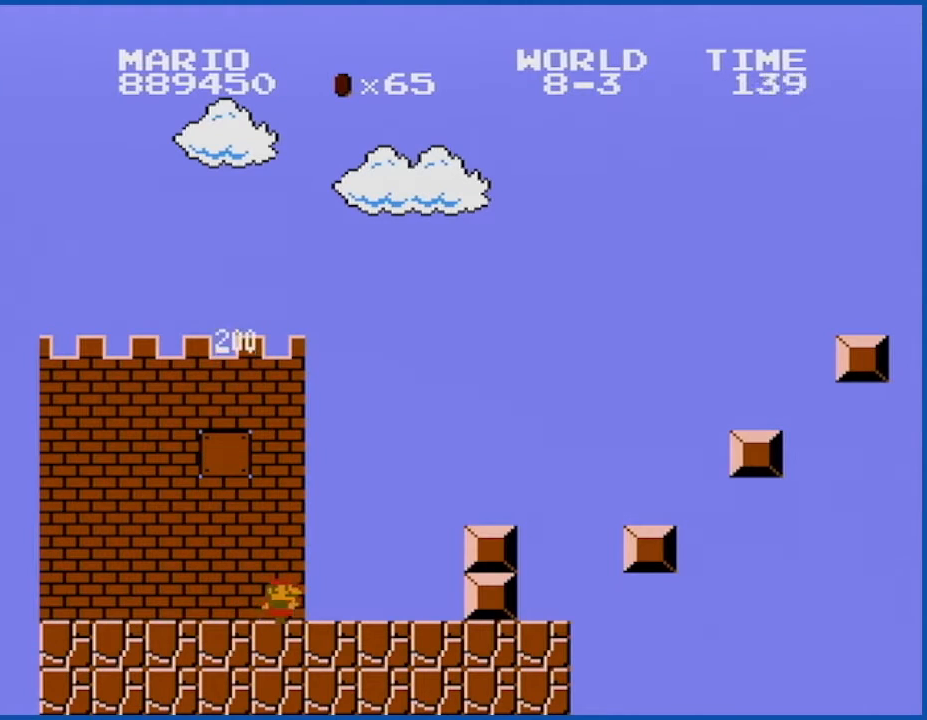
{"buttons": ["A", "B"], "events": [[351, "DPAD_RIGHT", "up"], [451, "A", "down"]]}
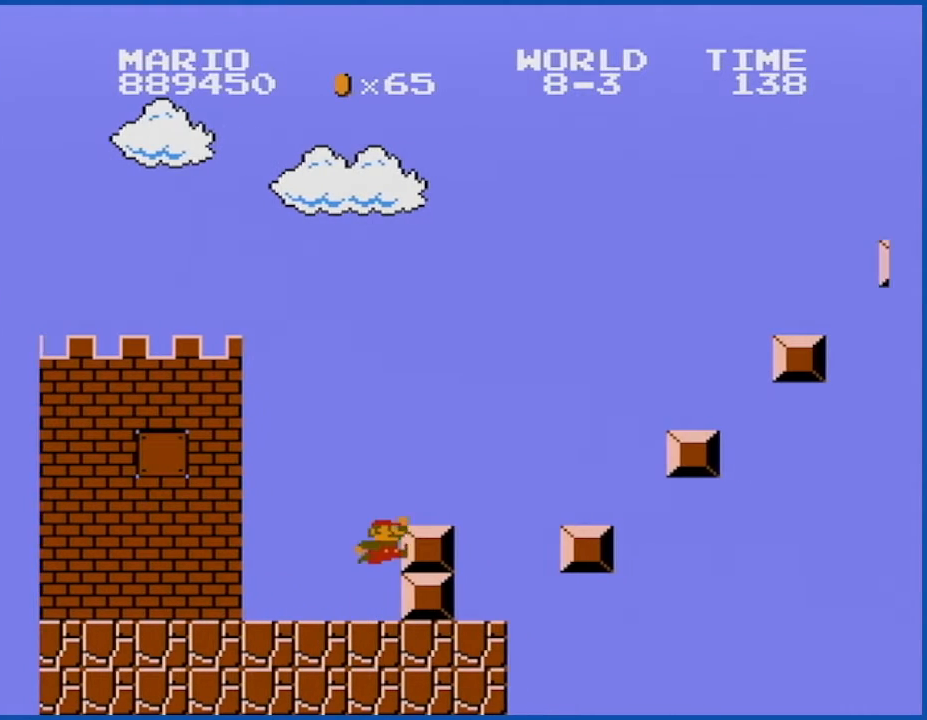
{"buttons": ["A", "B", "DPAD_RIGHT"], "events": [[83, "DPAD_RIGHT", "down"], [100, "A", "up"], [300, "DPAD_RIGHT", "up"], [417, "DPAD_RIGHT", "down"], [450, "A", "down"]]}
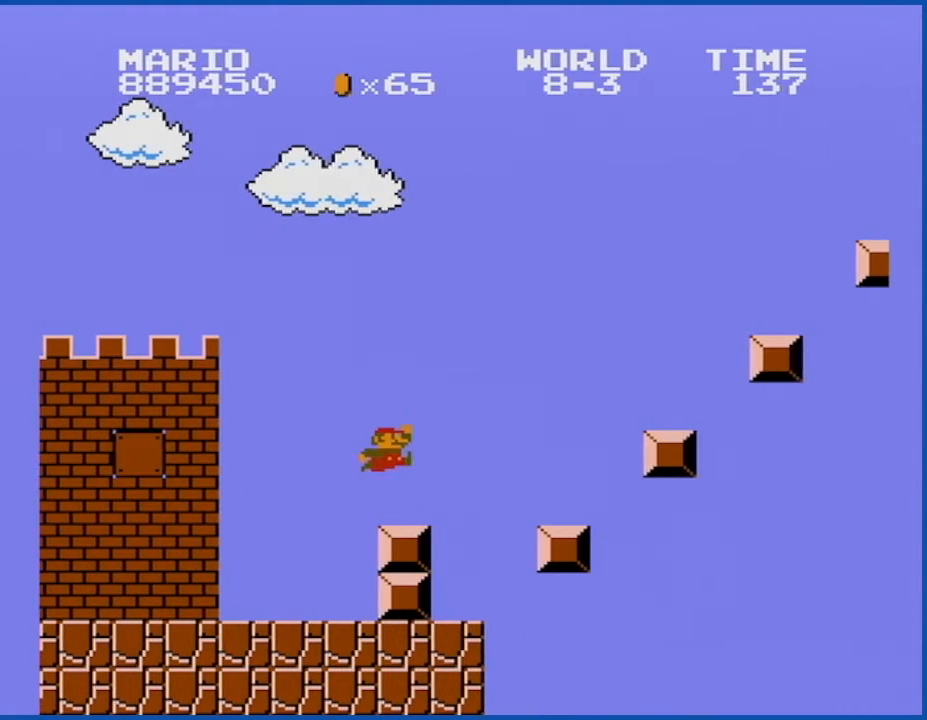
{"buttons": ["A", "B", "DPAD_RIGHT"], "events": []}
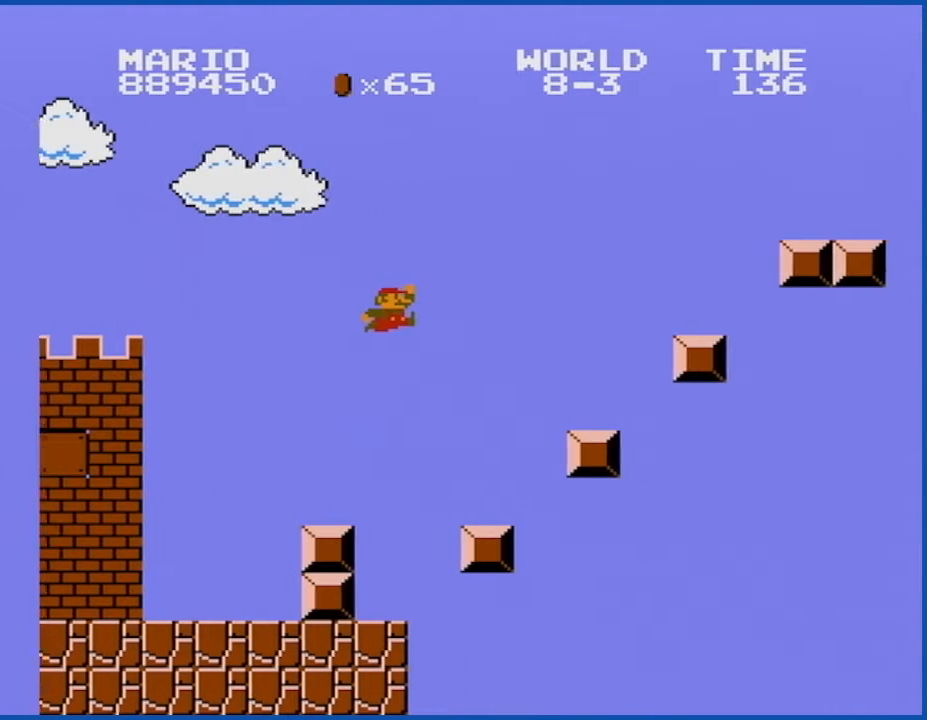
{"buttons": ["B"], "events": [[67, "DPAD_RIGHT", "up"], [84, "A", "up"], [250, "DPAD_LEFT", "down"], [384, "DPAD_LEFT", "up"]]}
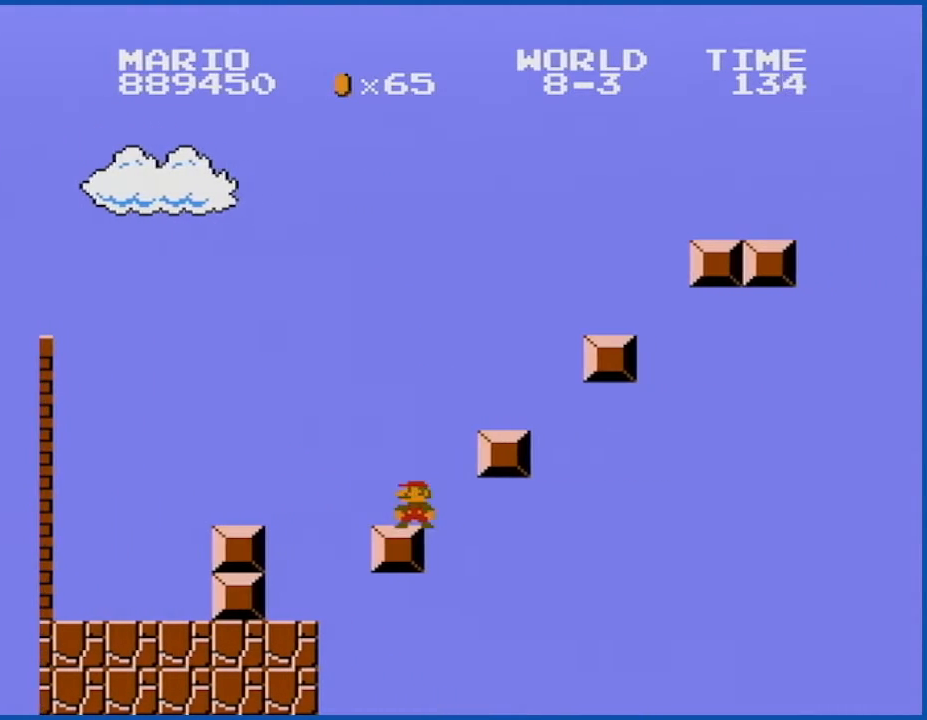
{"buttons": ["B", "DPAD_RIGHT"], "events": [[166, "DPAD_RIGHT", "down"], [233, "A", "down"], [483, "A", "up"]]}
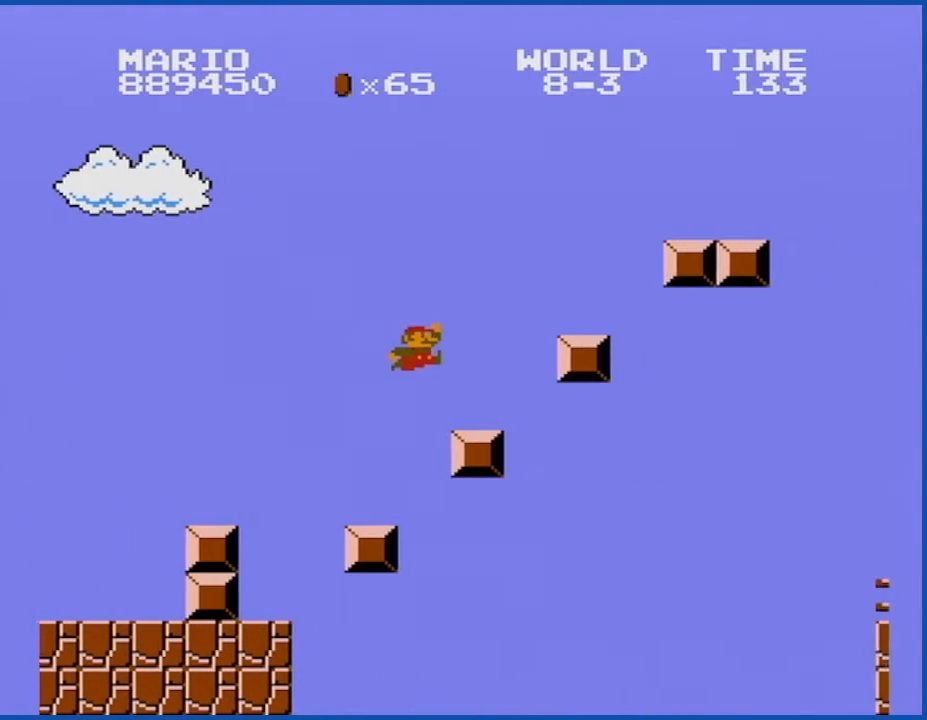
{"buttons": ["A", "B", "DPAD_RIGHT"], "events": [[17, "DPAD_RIGHT", "up"], [284, "DPAD_RIGHT", "down"], [350, "A", "down"]]}
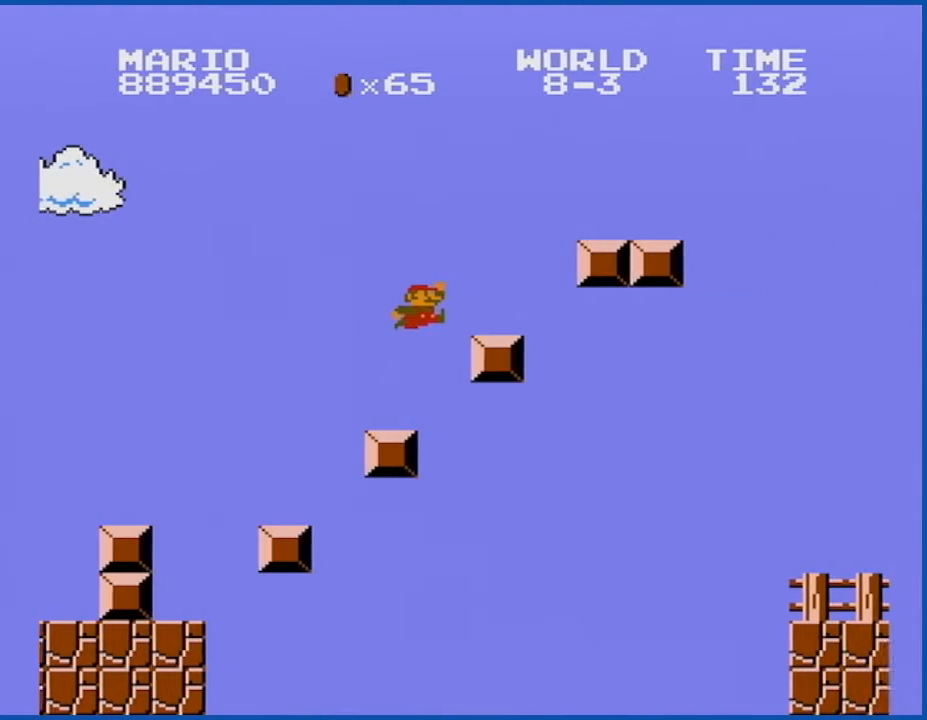
{"buttons": ["A", "B"], "events": [[50, "DPAD_RIGHT", "up"], [66, "A", "up"], [133, "DPAD_LEFT", "down"], [283, "DPAD_LEFT", "up"], [350, "A", "down"]]}
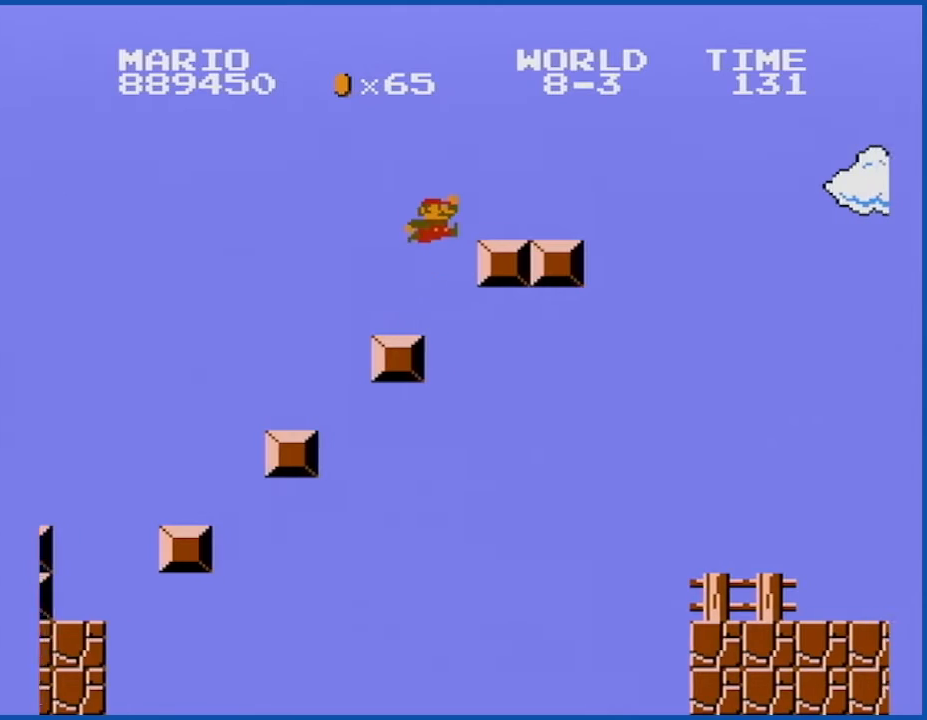
{"buttons": ["B", "DPAD_LEFT"], "events": [[134, "A", "up"], [234, "DPAD_LEFT", "down"]]}
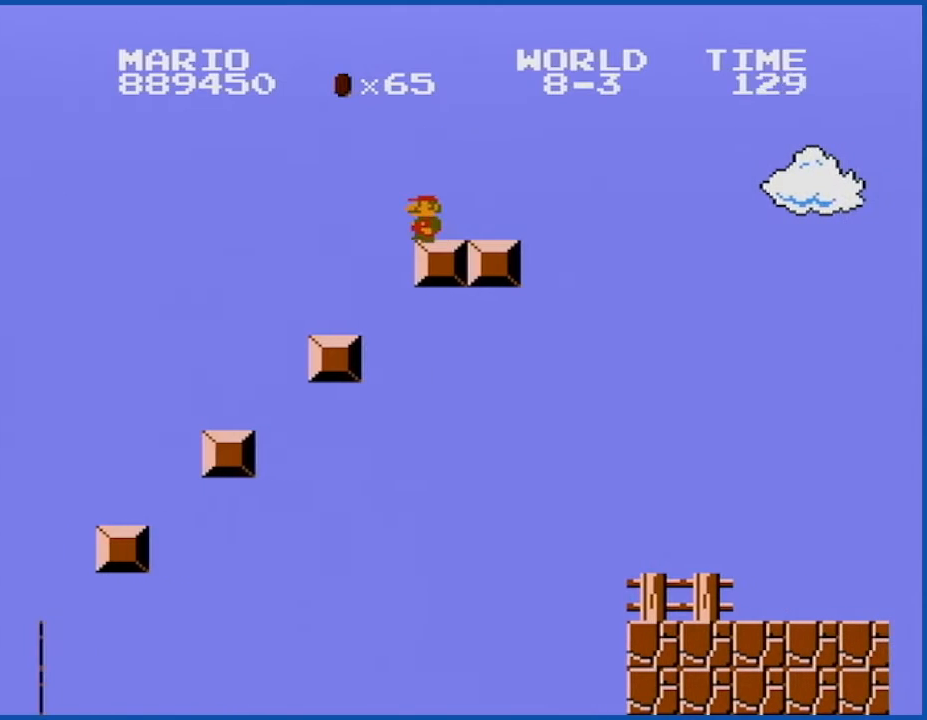
{"buttons": ["B"], "events": [[50, "DPAD_LEFT", "up"], [317, "DPAD_LEFT", "down"], [383, "DPAD_LEFT", "up"]]}
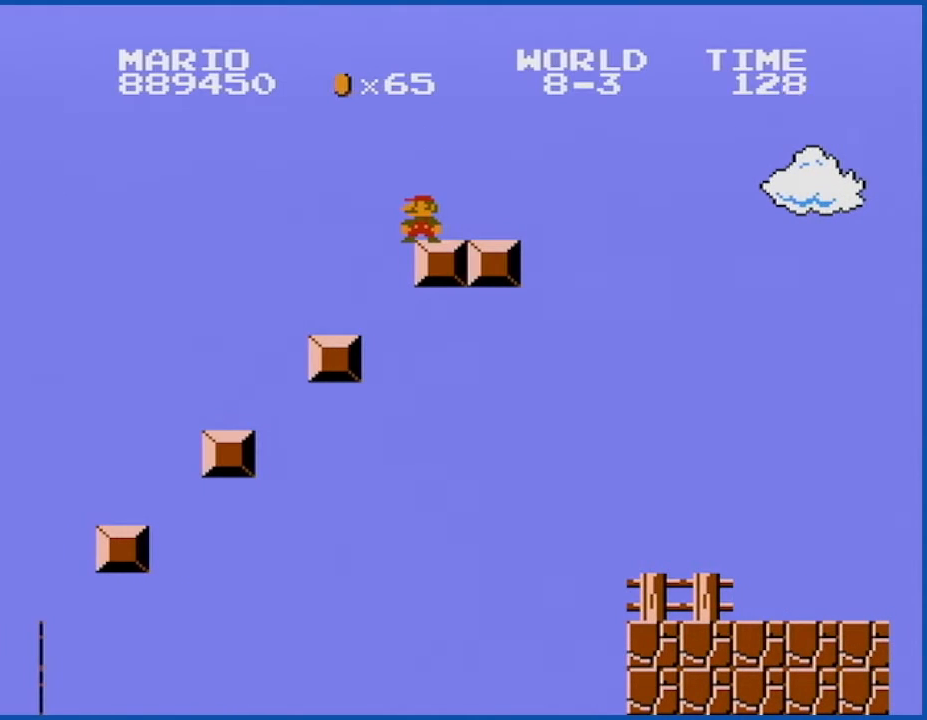
{"buttons": ["B"], "events": []}
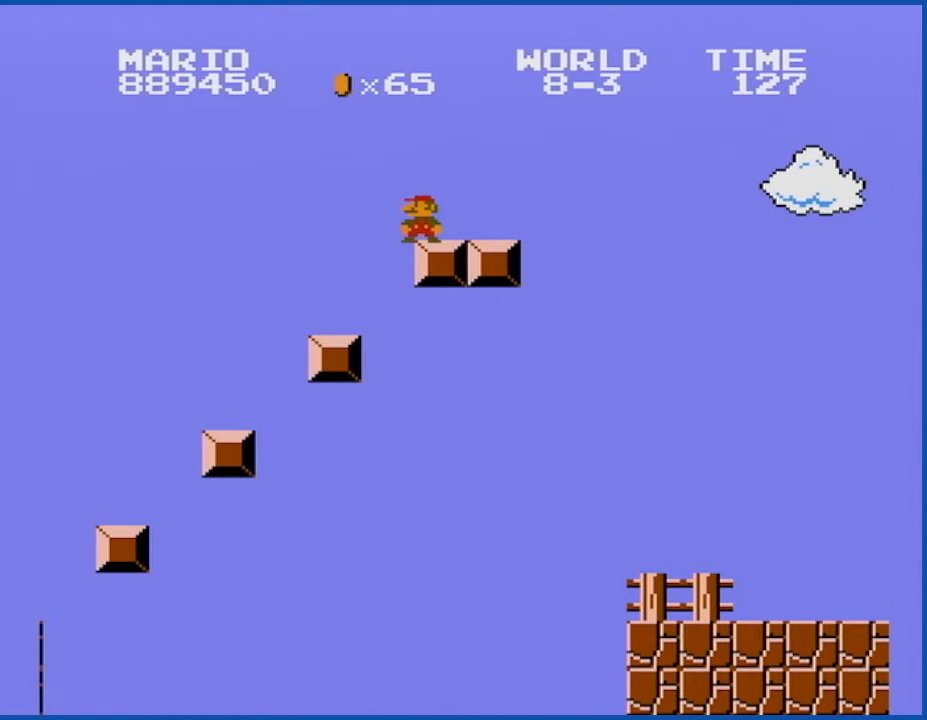
{"buttons": ["B"], "events": [[16, "DPAD_RIGHT", "down"], [66, "DPAD_RIGHT", "up"]]}
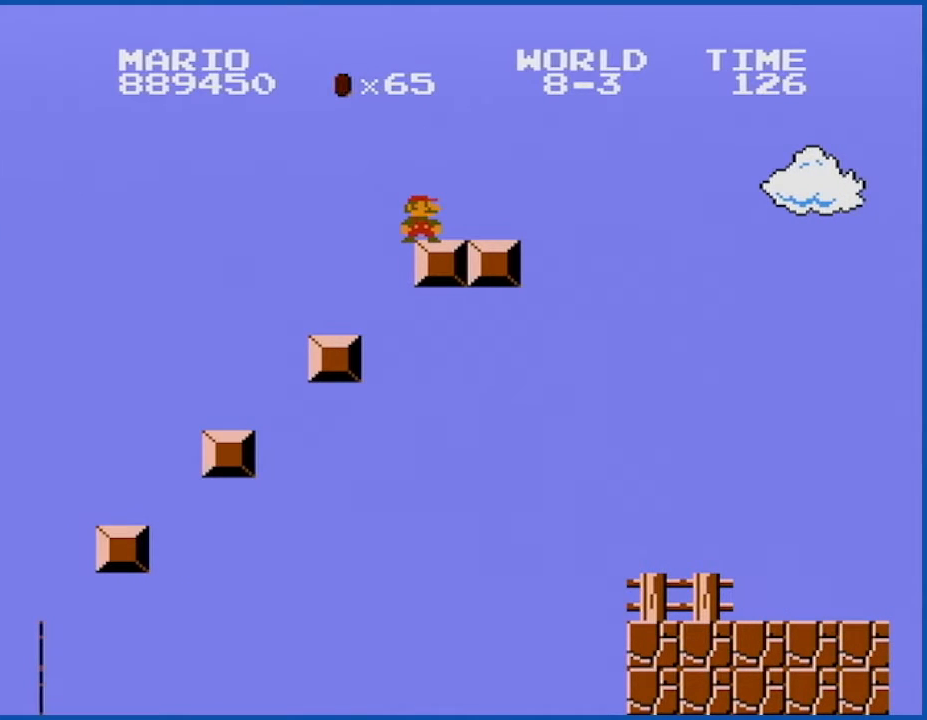
{"buttons": ["B"], "events": []}
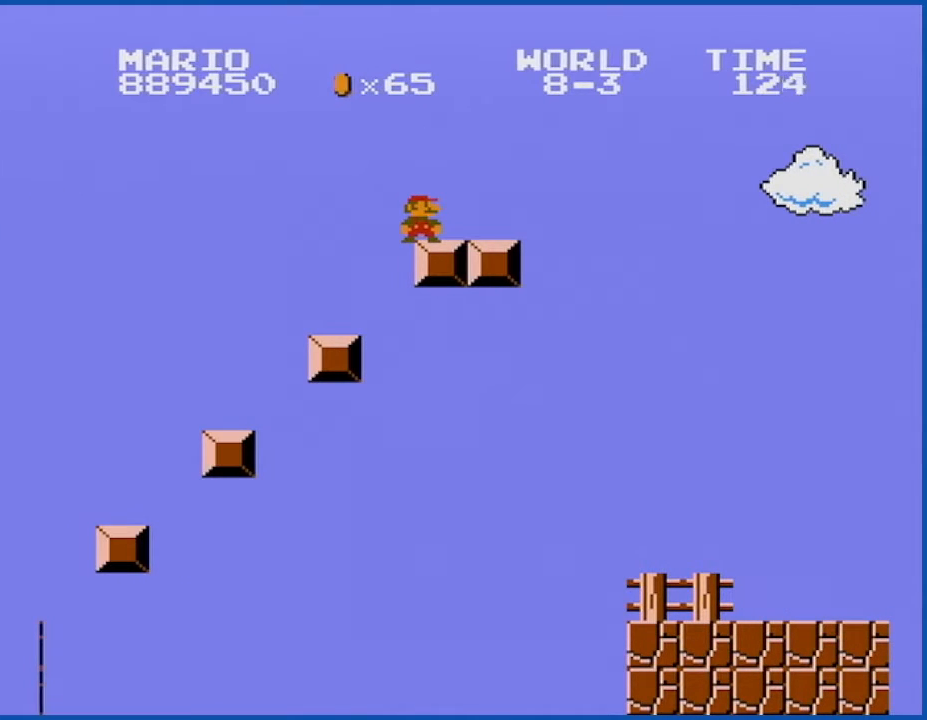
{"buttons": ["B"], "events": []}
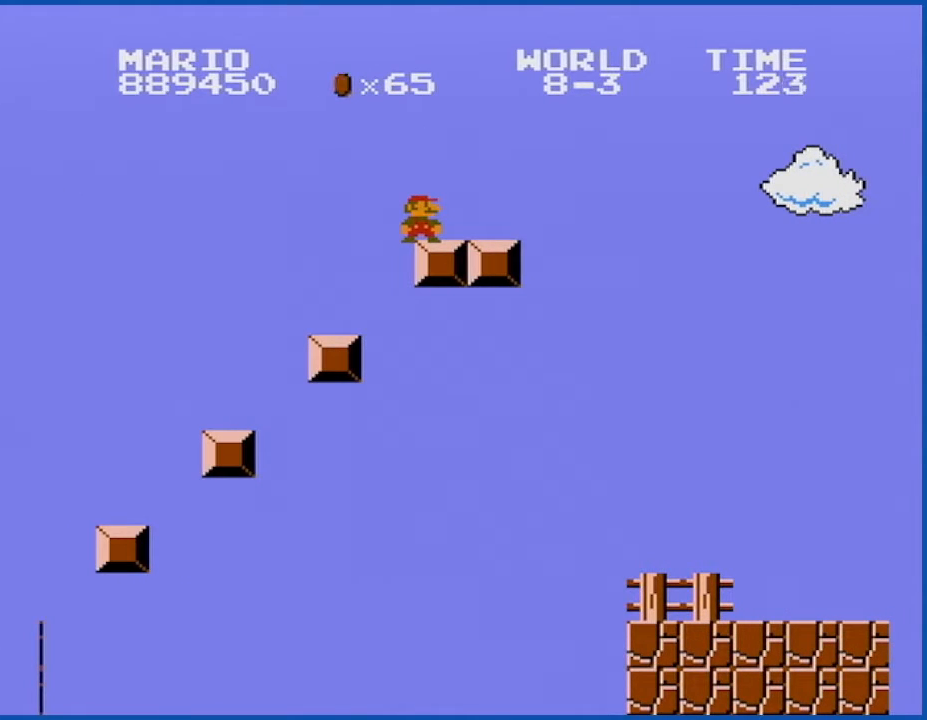
{"buttons": ["B"], "events": []}
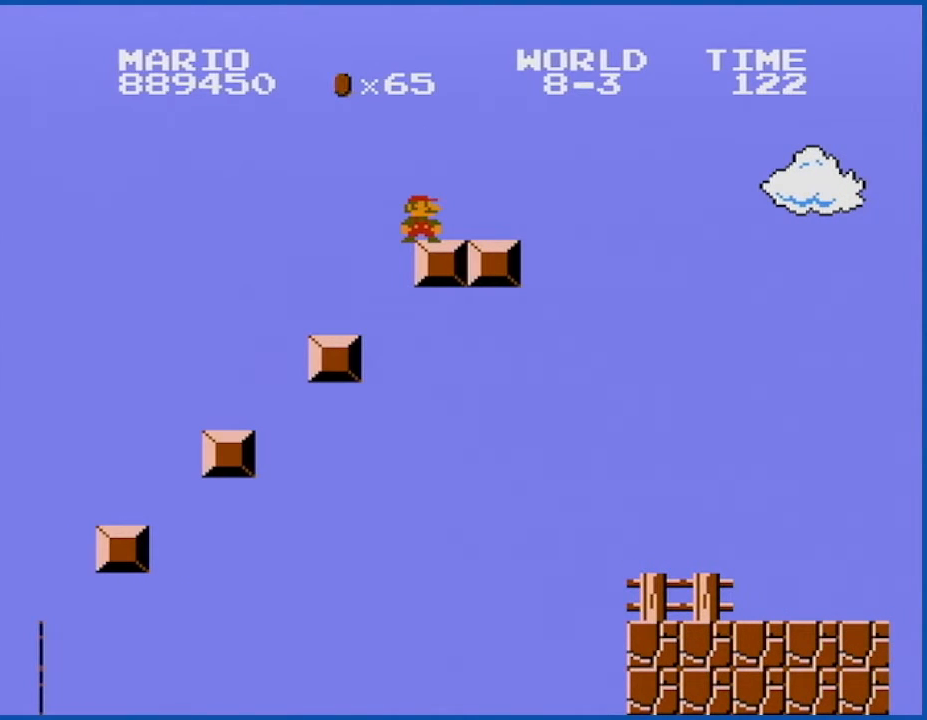
{"buttons": ["B"], "events": []}
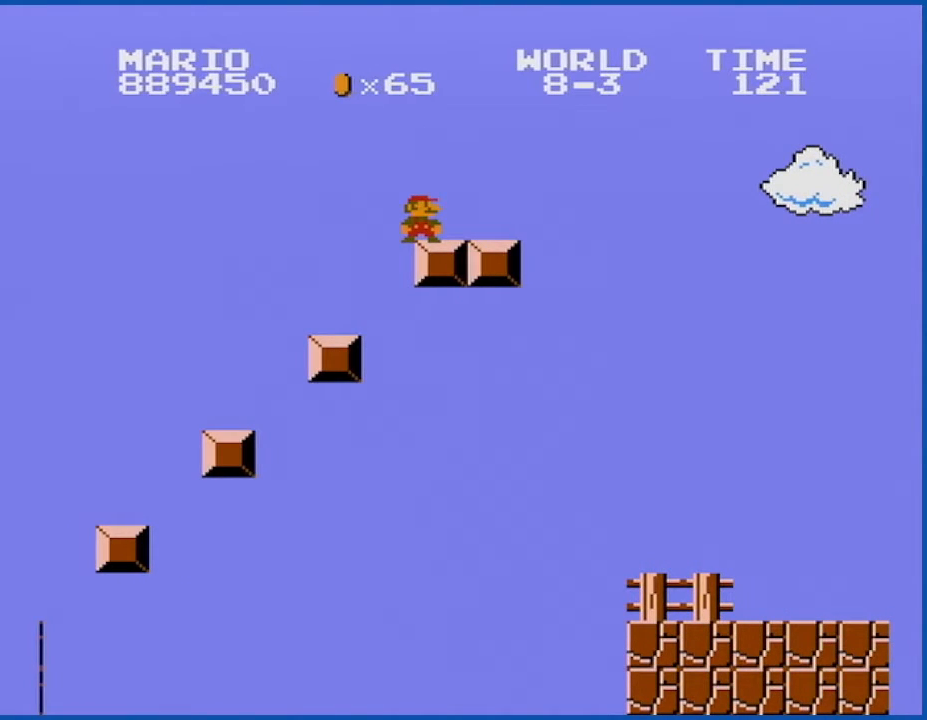
{"buttons": ["B", "DPAD_RIGHT"], "events": [[234, "DPAD_RIGHT", "down"]]}
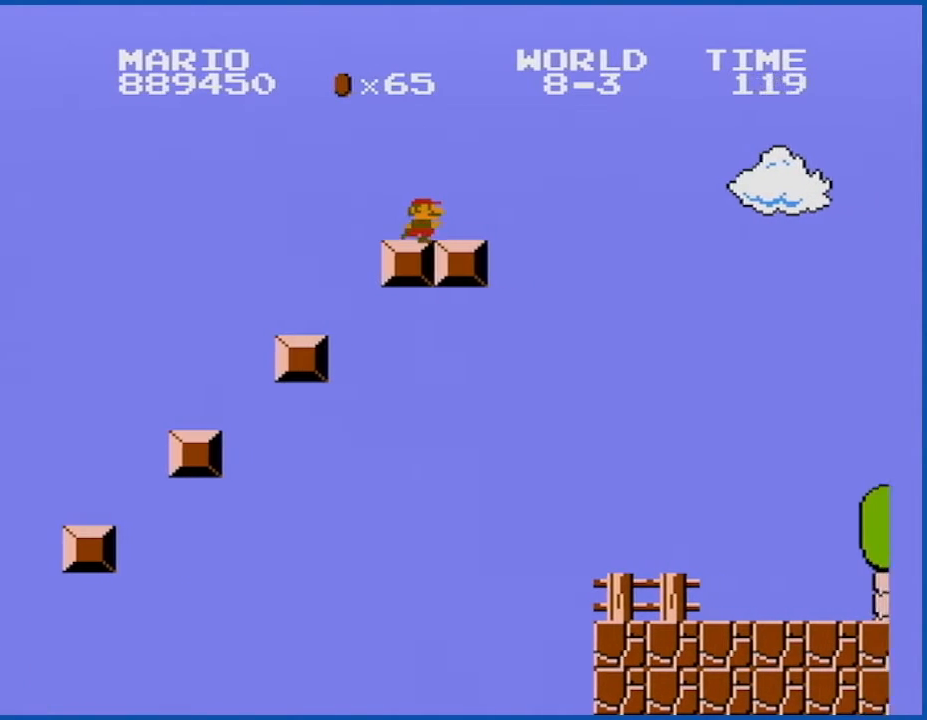
{"buttons": ["A", "B", "DPAD_RIGHT"], "events": [[300, "A", "down"]]}
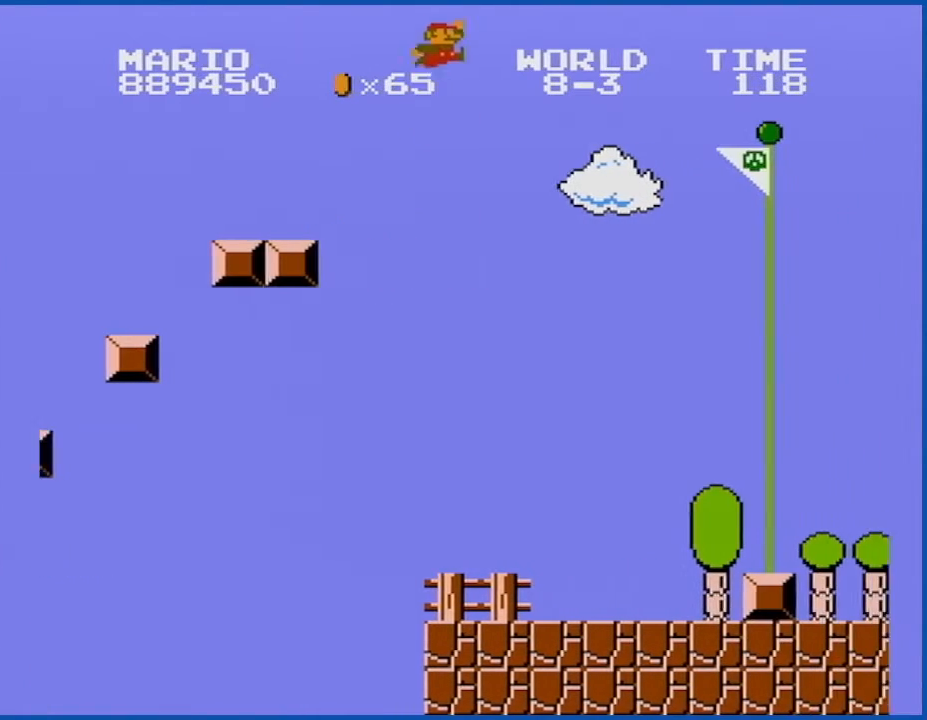
{"buttons": ["A", "B", "DPAD_RIGHT"], "events": []}
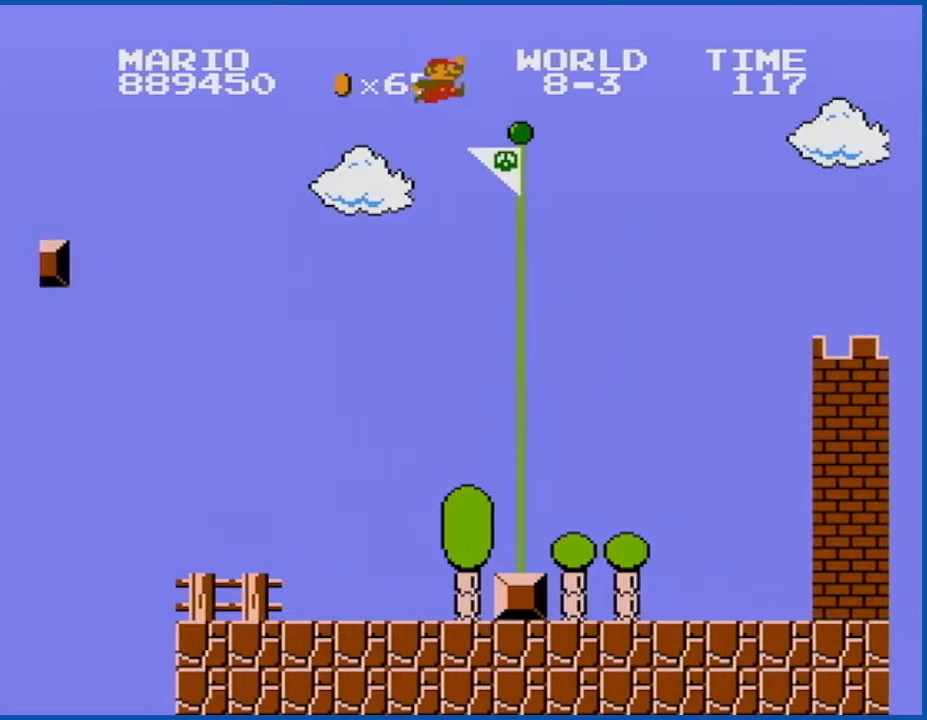
{"buttons": [], "events": [[267, "A", "up"], [283, "DPAD_RIGHT", "up"], [333, "B", "up"]]}